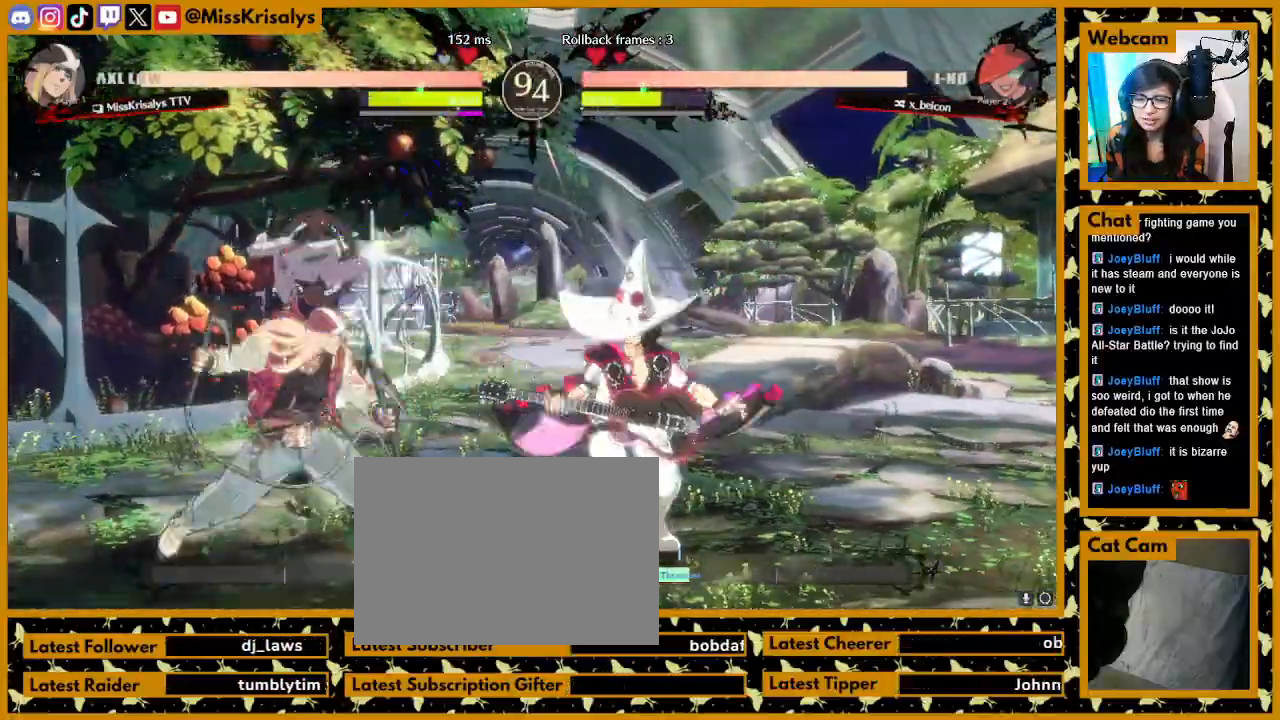
Gameplay with a controller (arcade stick); each line is a JSON object with the inputs held at the frame after it (dt_ms = milliseconds from this image to that frame). "events" lists button and stick changes between this image and that frame as [ms after this image, input, new state], when the widget could be followed in between. Not read: D L3 P R3 S left_stick other_buttons.
{"dt_ms": 500, "buttons": [], "events": [[33, "K", "down"], [200, "K", "up"], [267, "K", "down"], [333, "K", "up"]]}
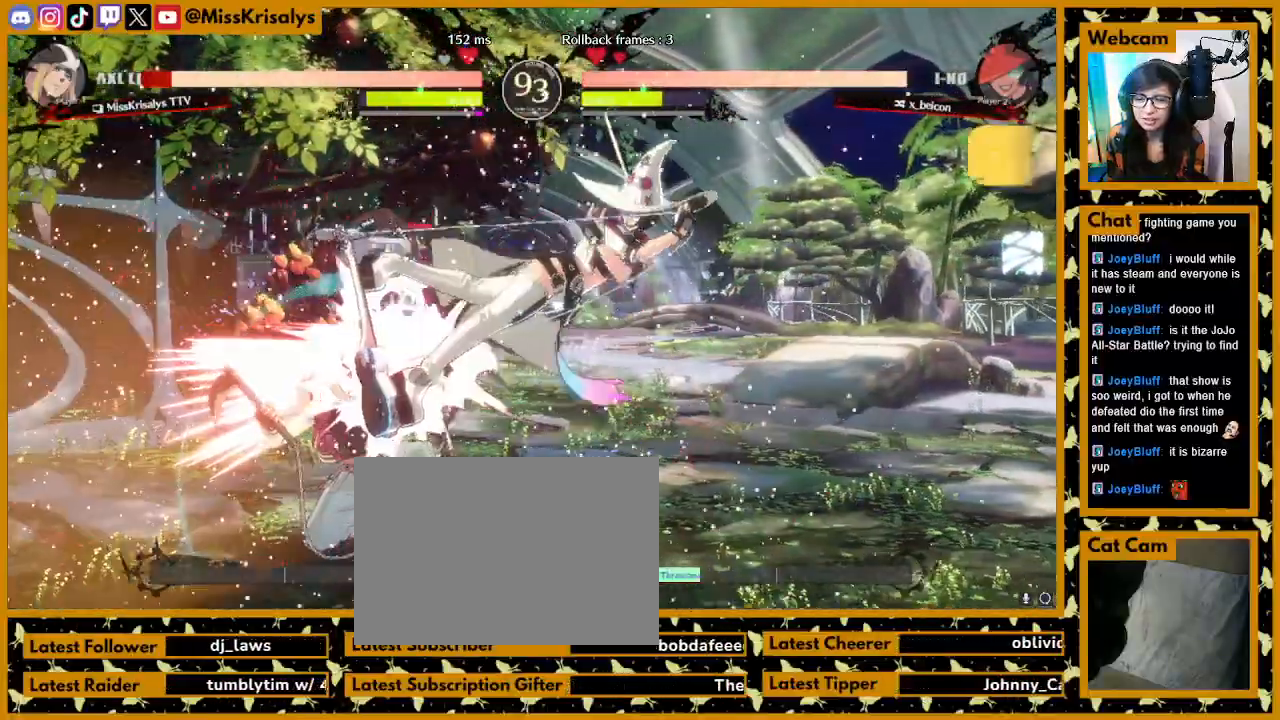
{"dt_ms": 1000, "buttons": []}
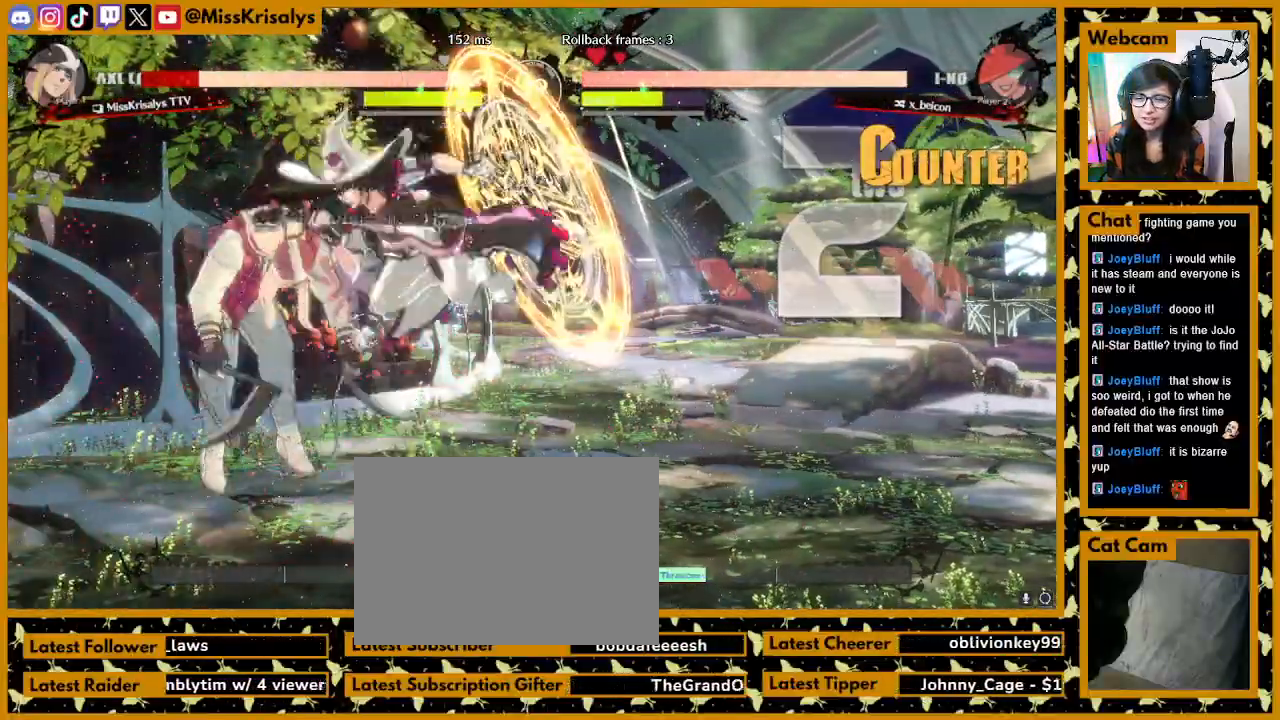
{"dt_ms": 500, "buttons": [], "events": []}
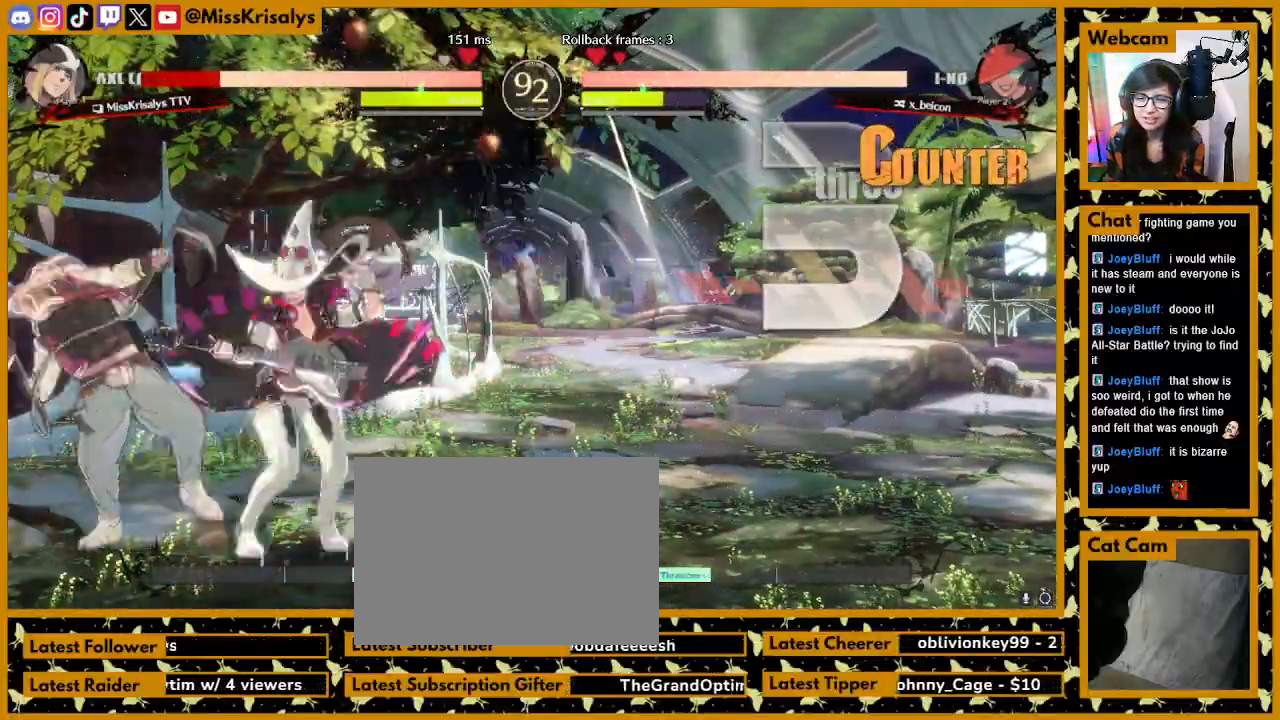
{"dt_ms": 500, "buttons": []}
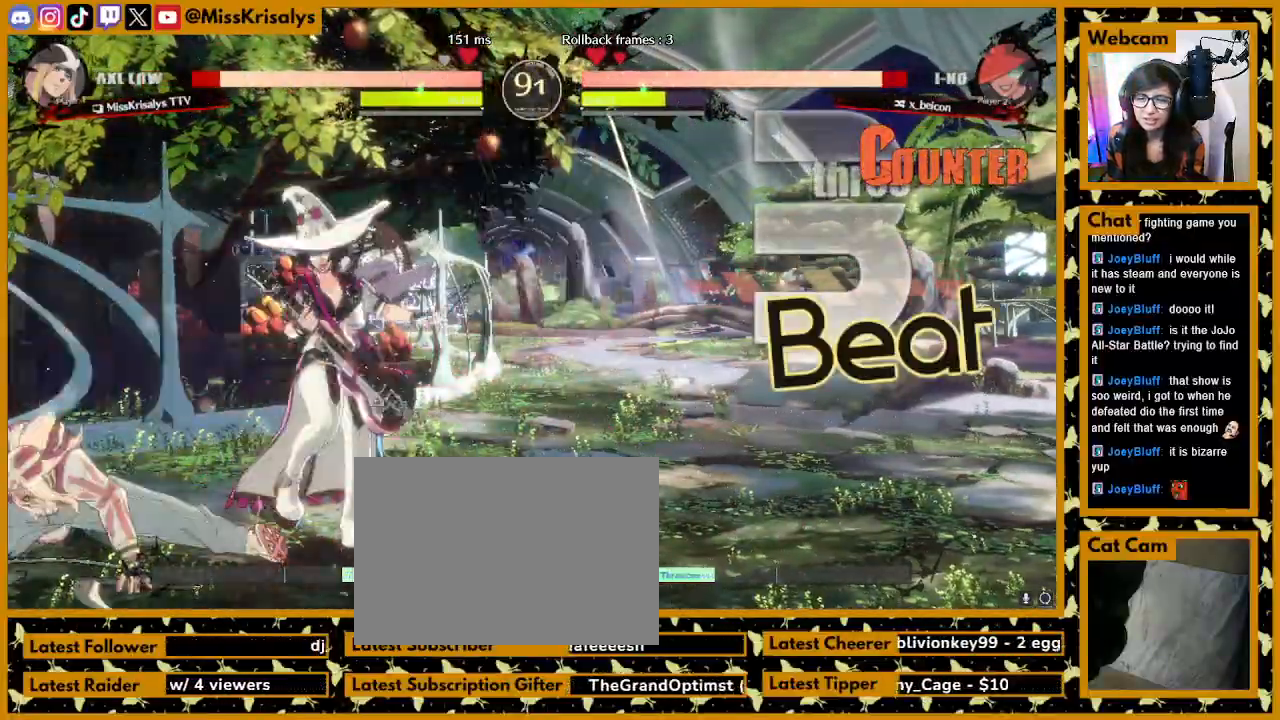
{"dt_ms": 500, "buttons": [], "events": [[33, "K", "down"], [133, "K", "up"], [167, "K", "down"], [267, "K", "up"], [333, "K", "down"], [400, "K", "up"]]}
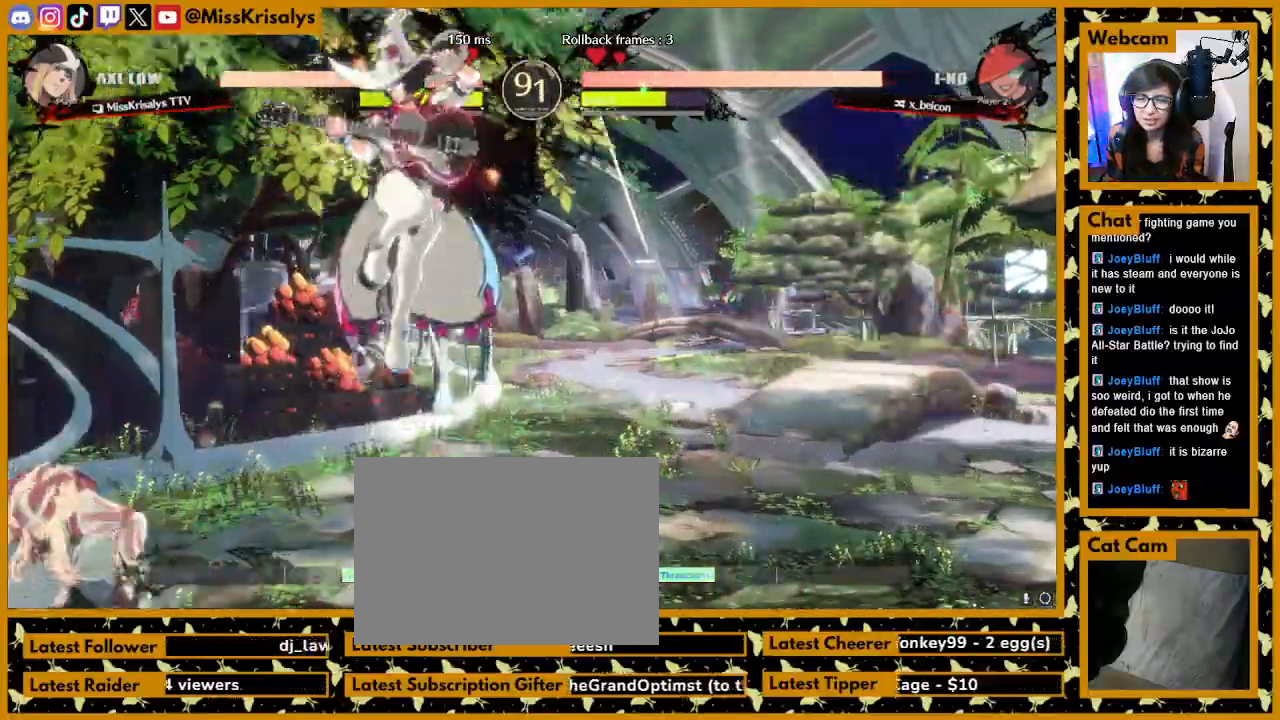
{"dt_ms": 500, "buttons": []}
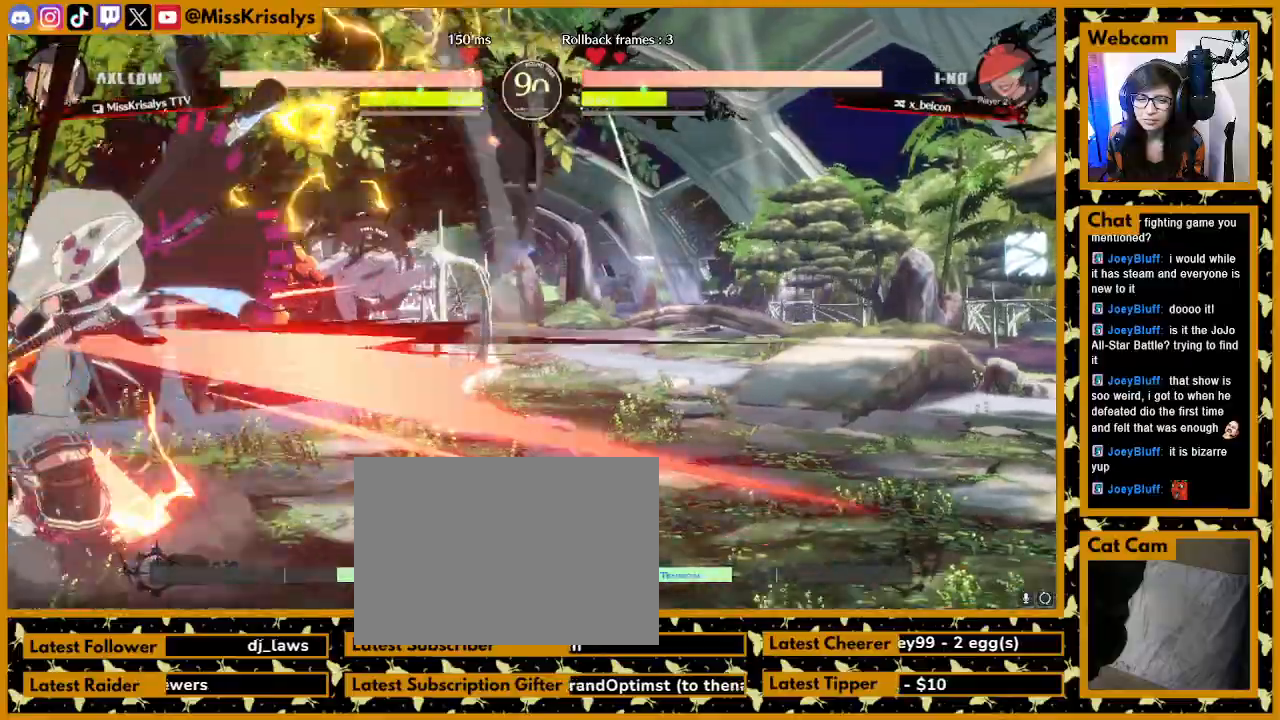
{"dt_ms": 500, "buttons": []}
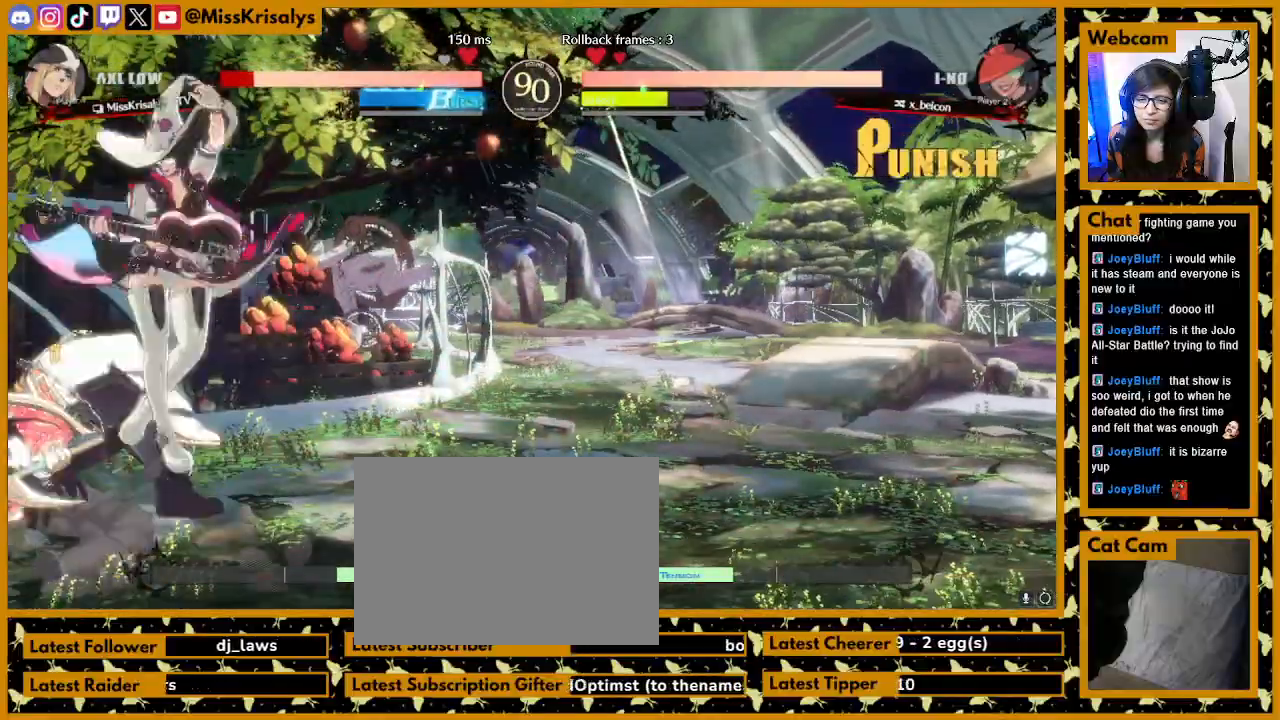
{"dt_ms": 500, "buttons": [], "events": [[67, "K", "down"], [267, "K", "up"], [333, "K", "down"], [400, "K", "up"]]}
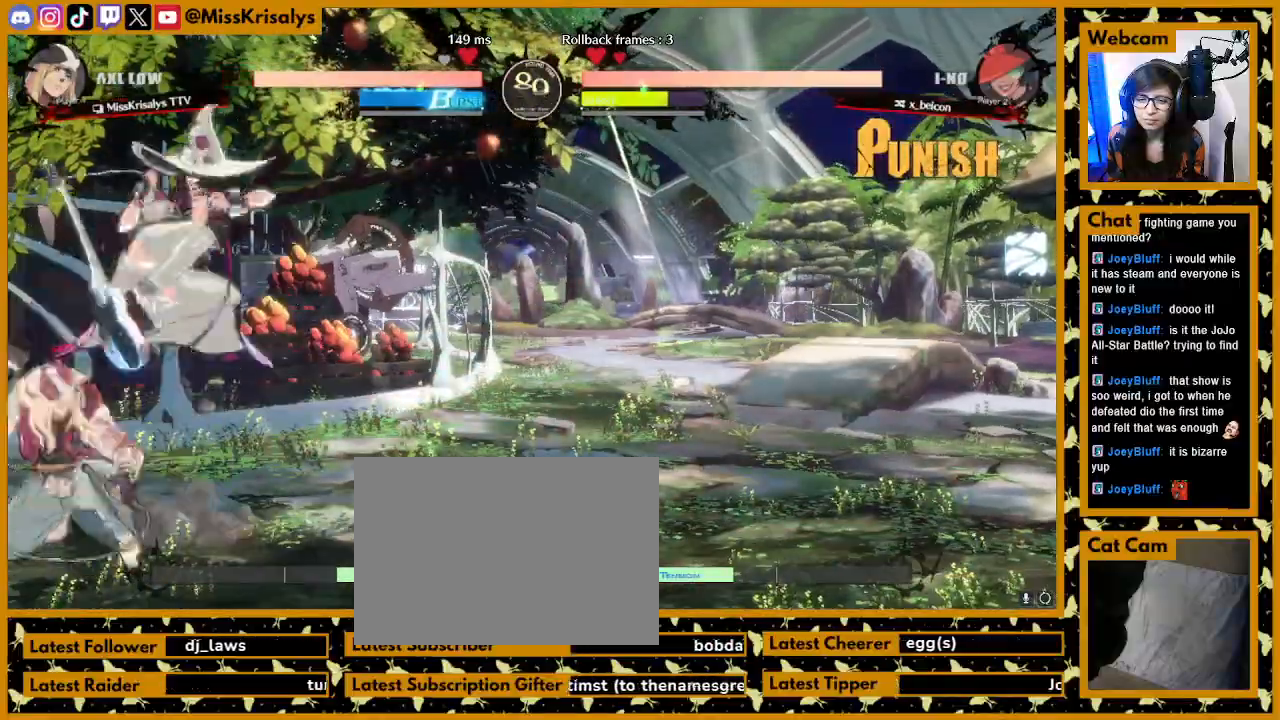
{"dt_ms": 500, "buttons": [], "events": [[67, "K", "down"], [133, "K", "up"]]}